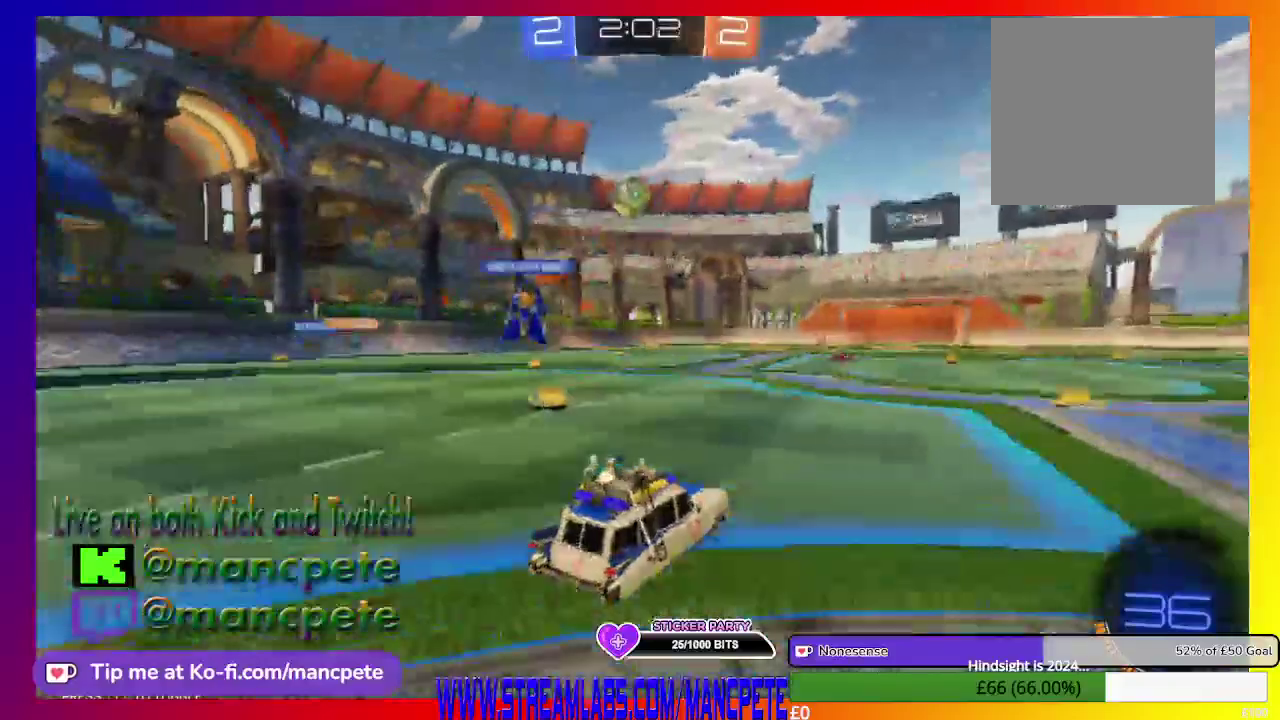
Gameplay with a controller (Xbox layout); each line is a JSON object with the inputs held at the frame after it. "events" lists button and stick changes between this image and that frame as [ms after this image, input, new state], when the widget could be followed in between.
{"buttons": ["R2"], "left_stick": "center", "right_stick": "center", "events": []}
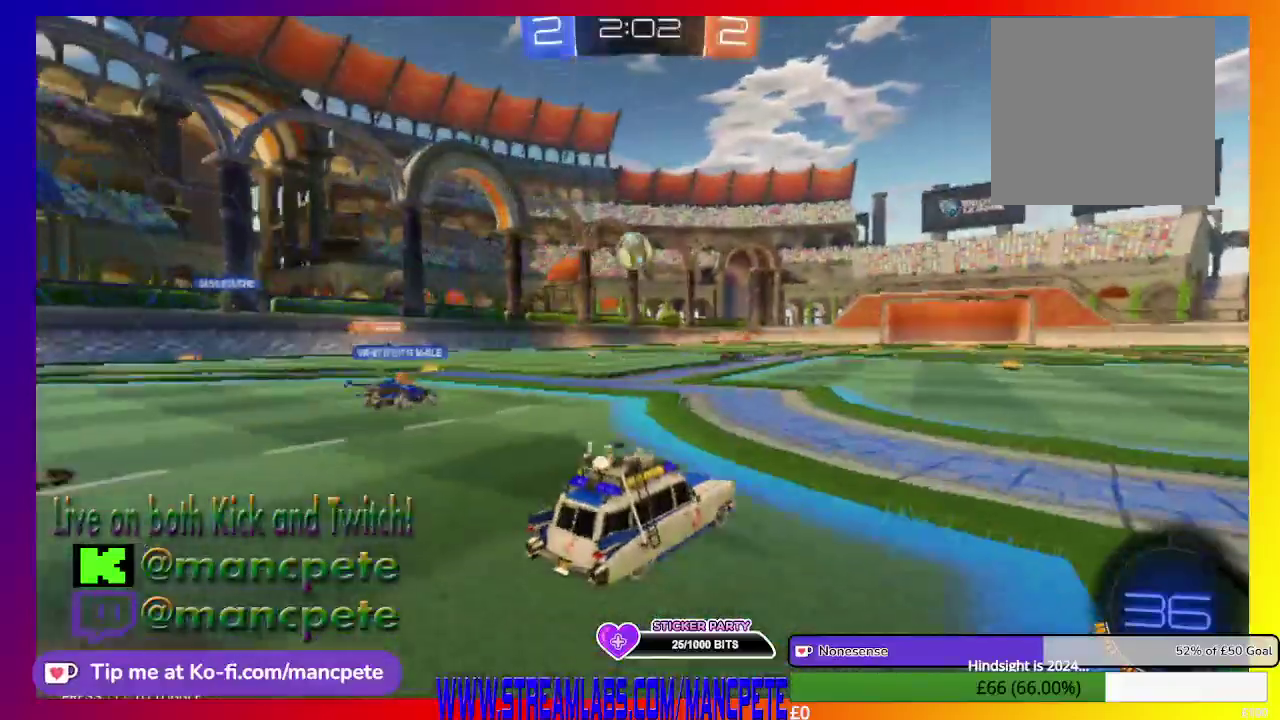
{"buttons": ["R2"], "left_stick": "center", "right_stick": "center", "events": [[125, "left_stick", "up-left"], [333, "left_stick", "center"]]}
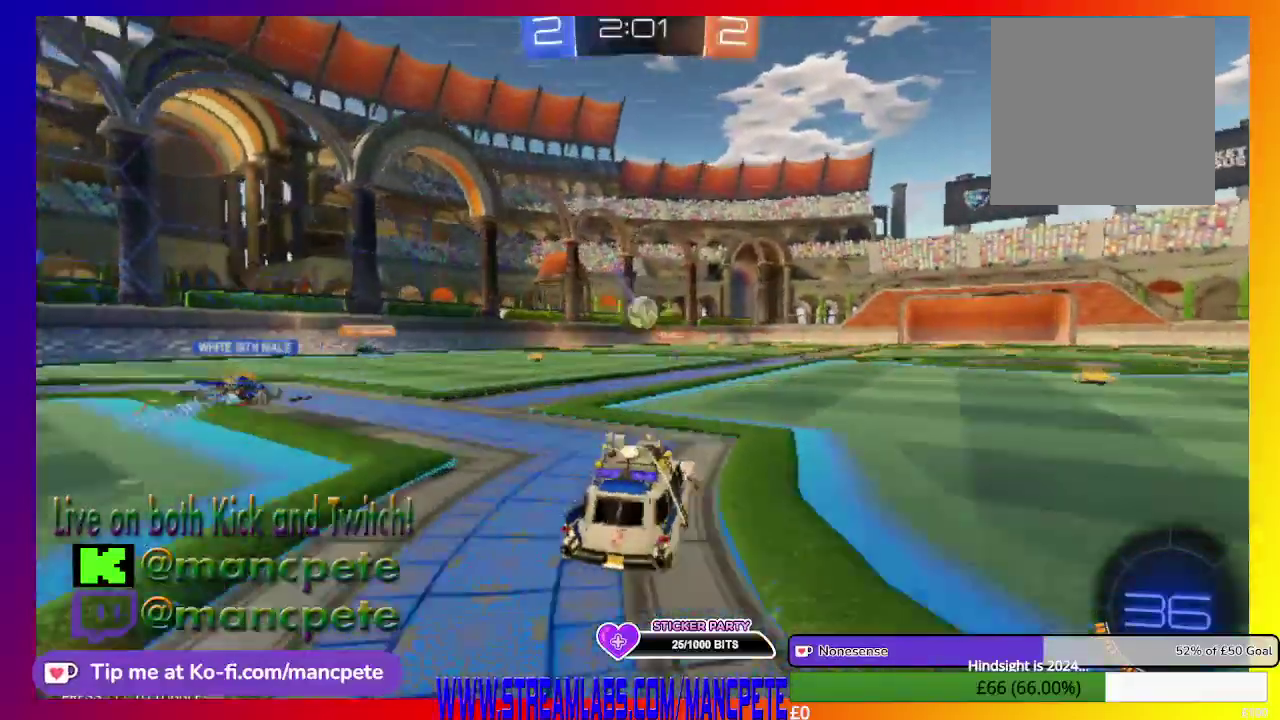
{"buttons": ["R2"], "left_stick": "center", "right_stick": "center", "events": []}
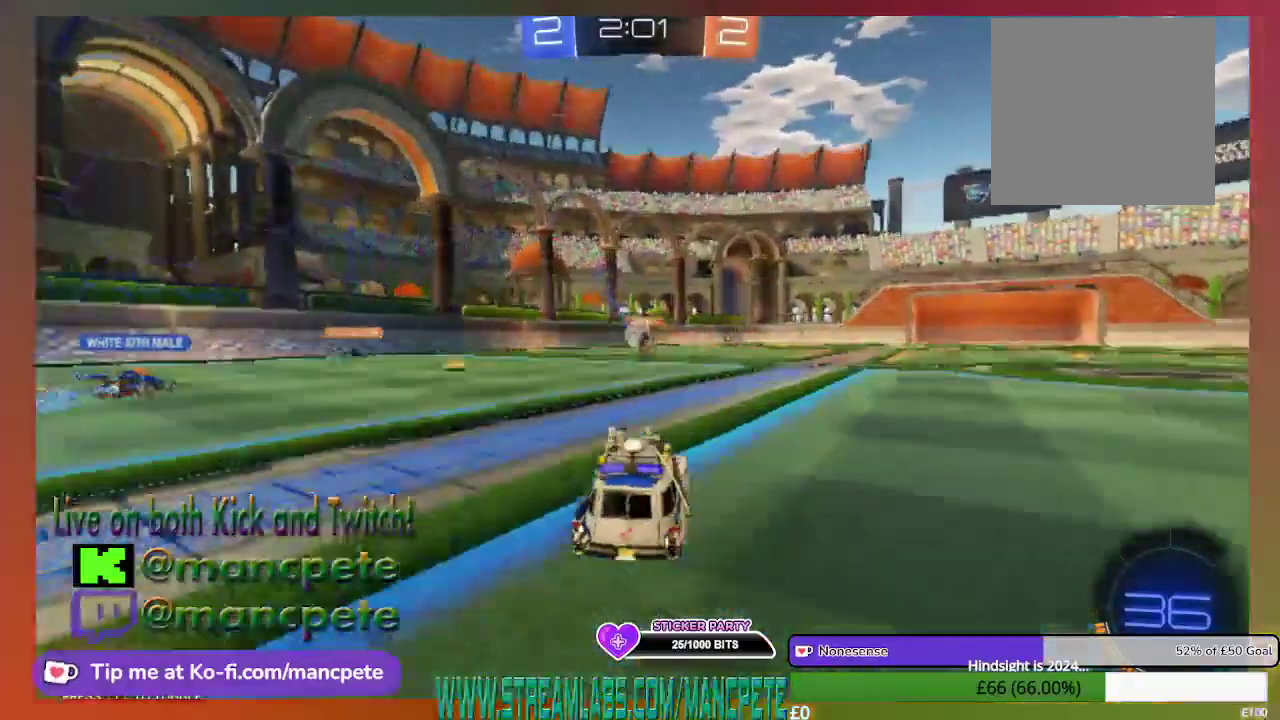
{"buttons": ["R2"], "left_stick": "center", "right_stick": "center", "events": [[83, "left_stick", "left"], [292, "left_stick", "center"]]}
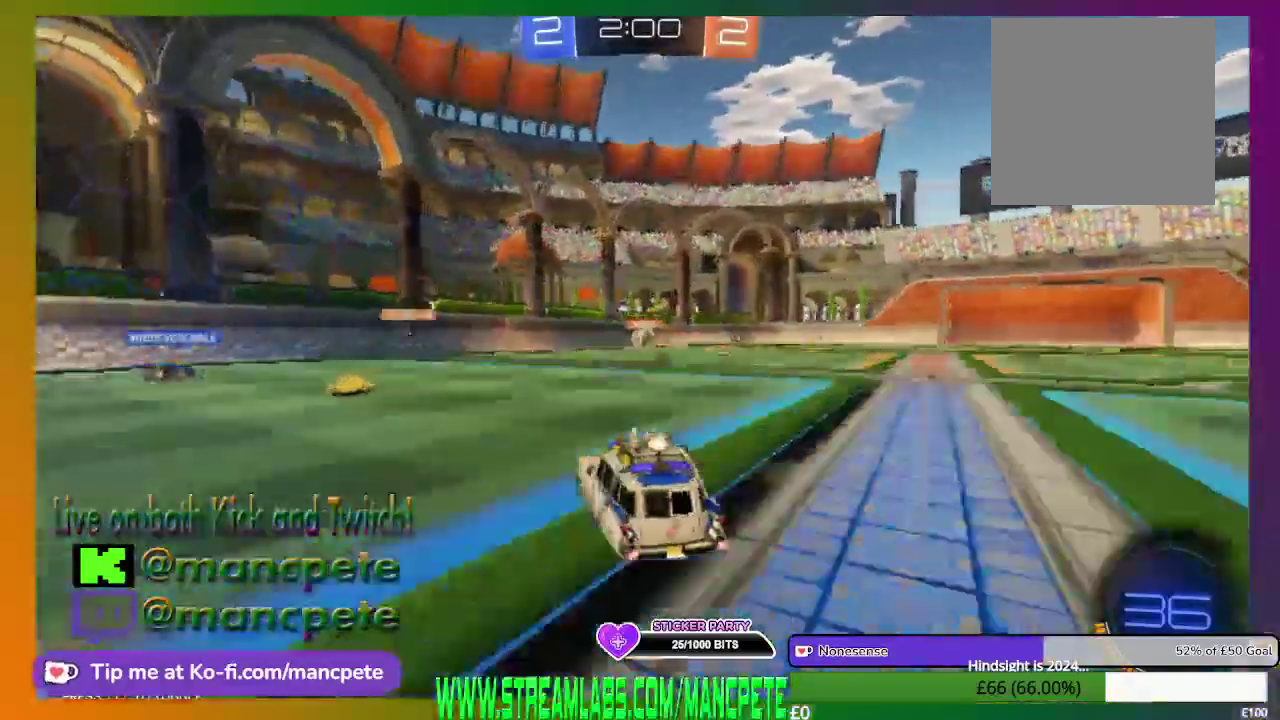
{"buttons": ["R2"], "left_stick": "center", "right_stick": "center", "events": [[251, "left_stick", "right"], [459, "left_stick", "center"]]}
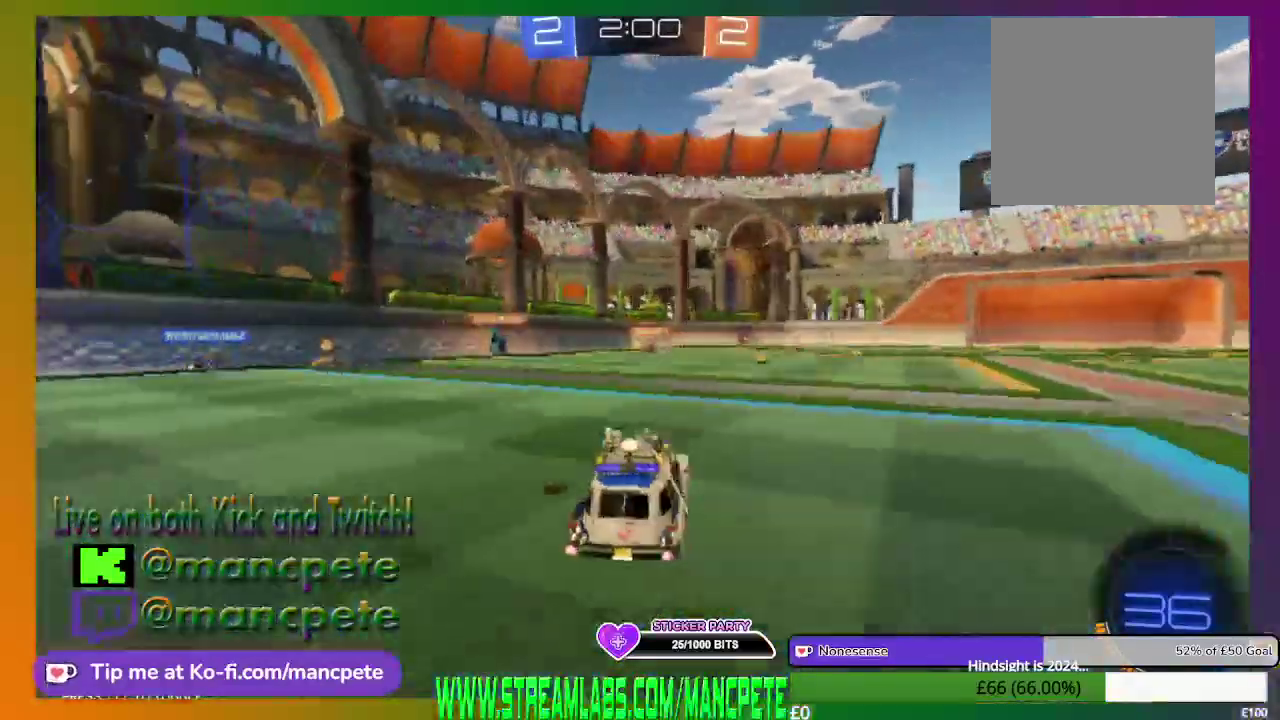
{"buttons": ["R2"], "left_stick": "center", "right_stick": "center", "events": []}
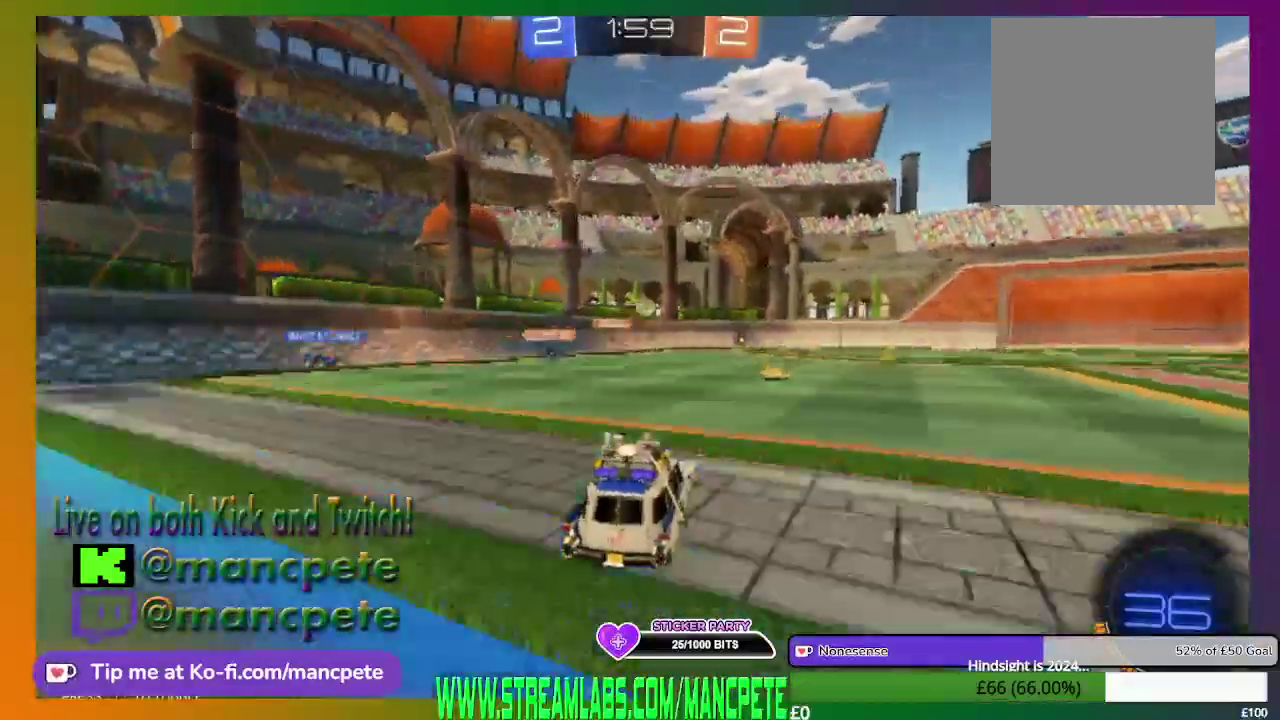
{"buttons": ["R2"], "left_stick": "center", "right_stick": "center", "events": [[251, "left_stick", "right"], [501, "left_stick", "center"]]}
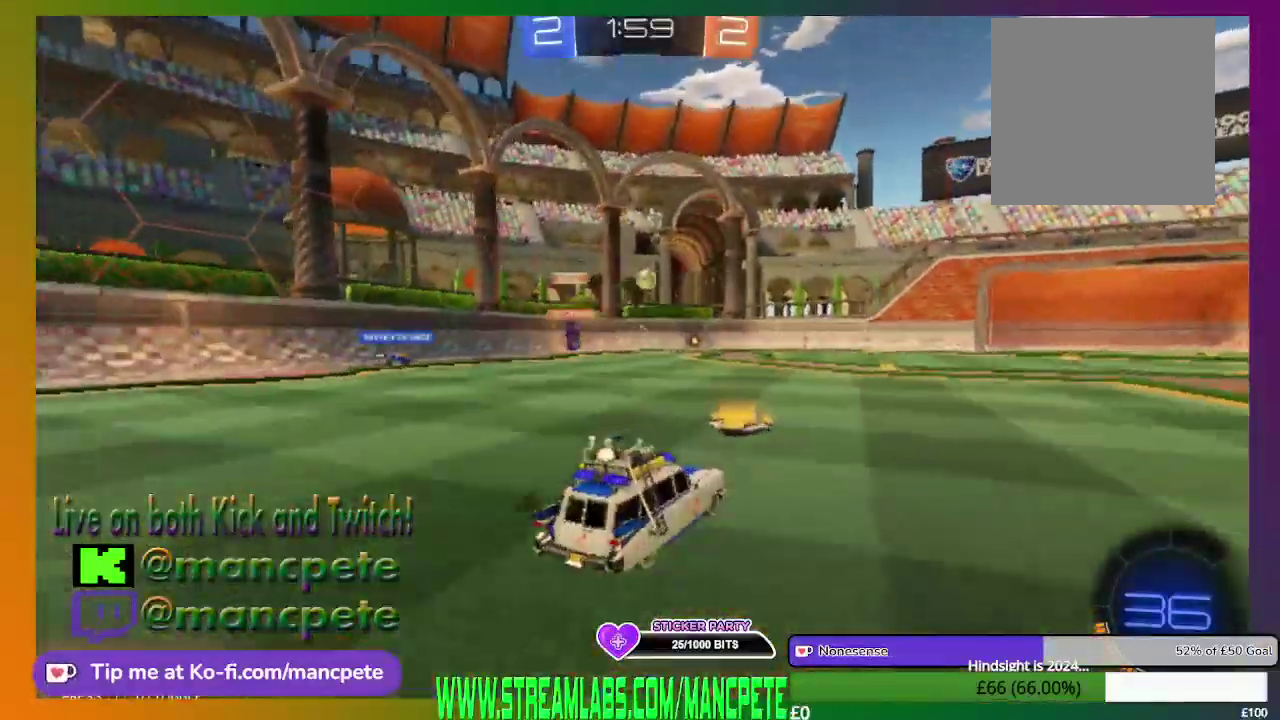
{"buttons": ["R2"], "left_stick": "center", "right_stick": "center", "events": [[375, "left_stick", "left"], [500, "left_stick", "center"]]}
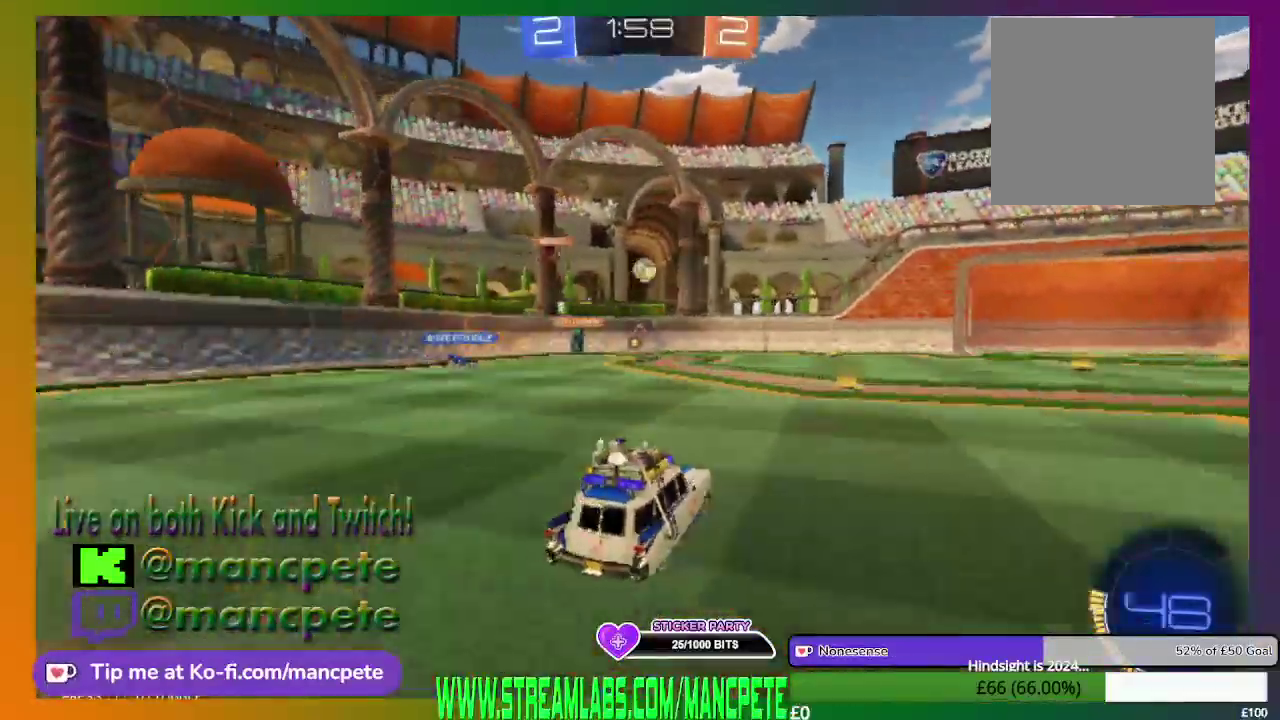
{"buttons": ["R2"], "left_stick": "center", "right_stick": "center", "events": [[167, "left_stick", "right"], [334, "left_stick", "center"]]}
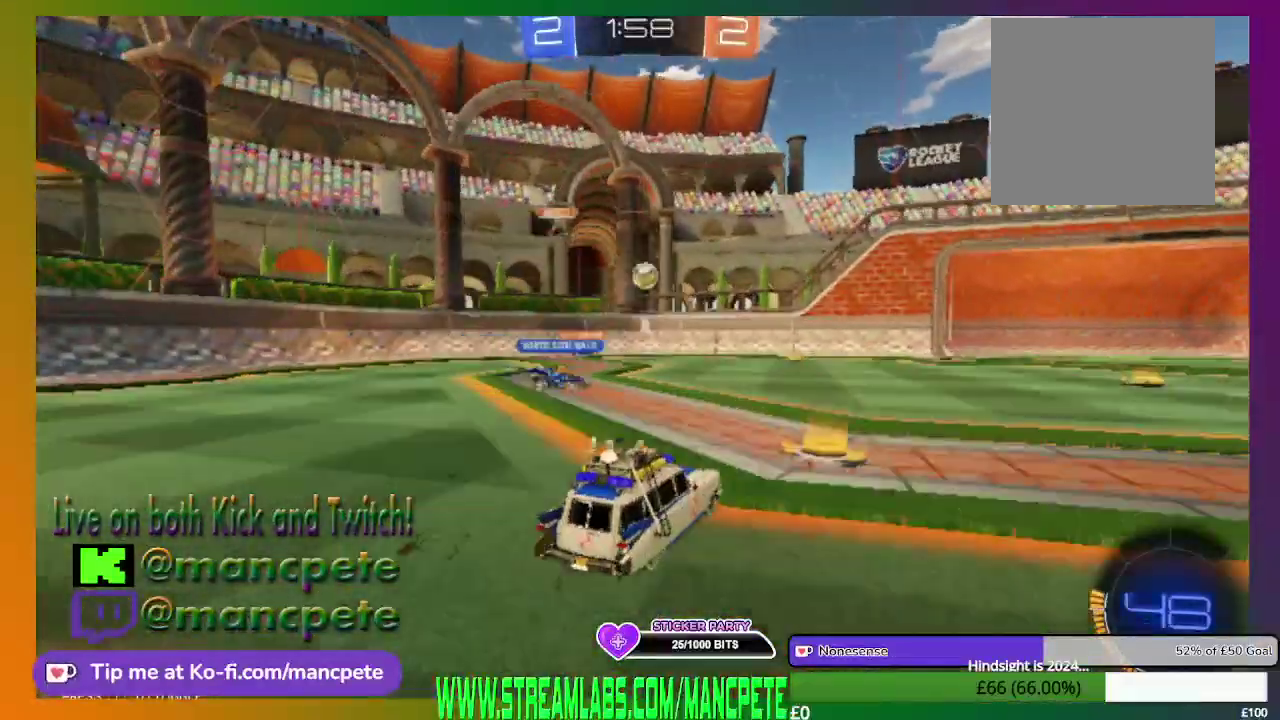
{"buttons": ["R2"], "left_stick": "center", "right_stick": "center", "events": [[167, "left_stick", "right"], [417, "left_stick", "center"]]}
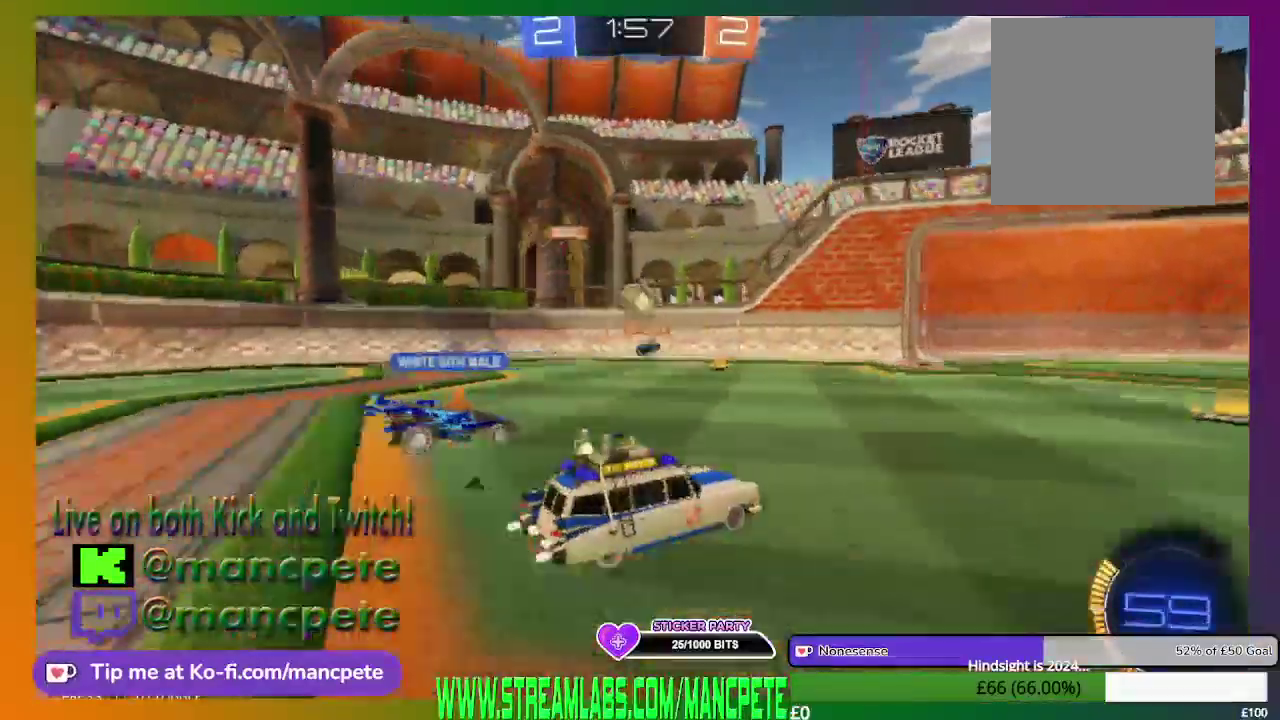
{"buttons": [], "left_stick": "left", "right_stick": "center", "events": [[334, "R2", "up"], [501, "left_stick", "left"]]}
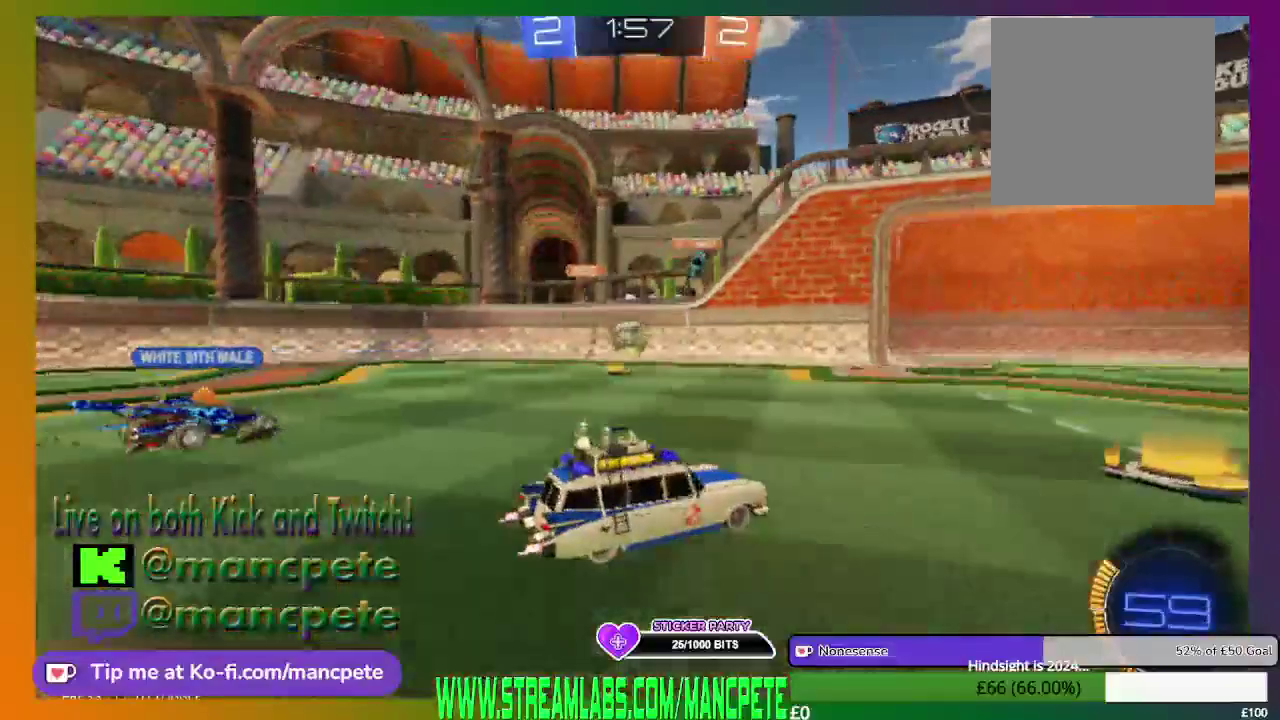
{"buttons": [], "left_stick": "center", "right_stick": "center", "events": [[459, "left_stick", "center"]]}
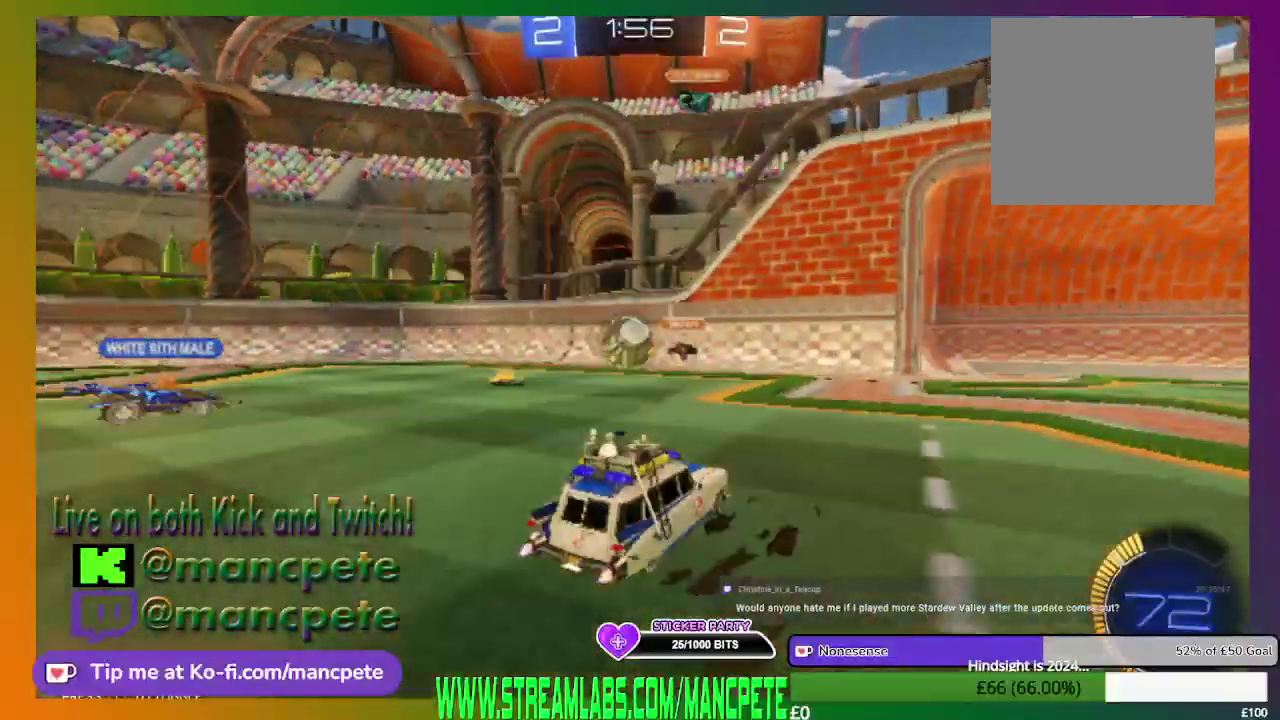
{"buttons": [], "left_stick": "center", "right_stick": "center", "events": []}
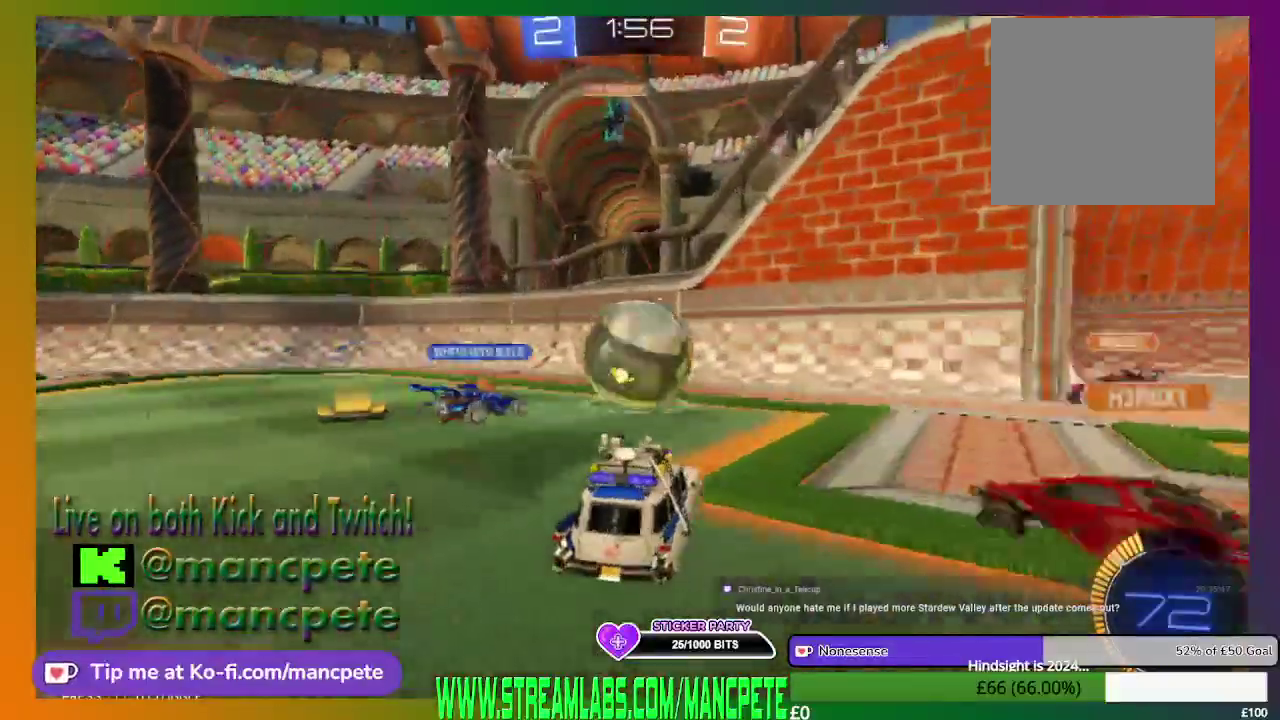
{"buttons": ["R2"], "left_stick": "right", "right_stick": "center", "events": [[42, "left_stick", "left"], [83, "R2", "down"], [167, "left_stick", "right"]]}
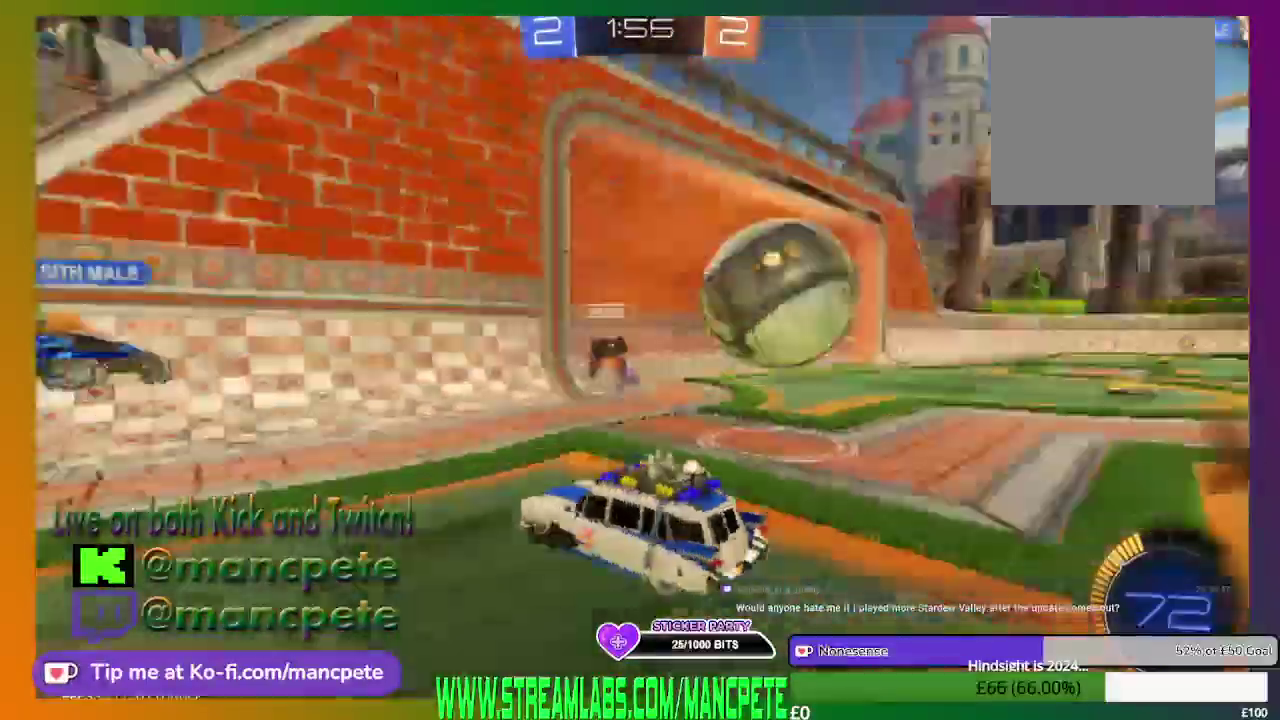
{"buttons": ["R2"], "left_stick": "right", "right_stick": "center", "events": []}
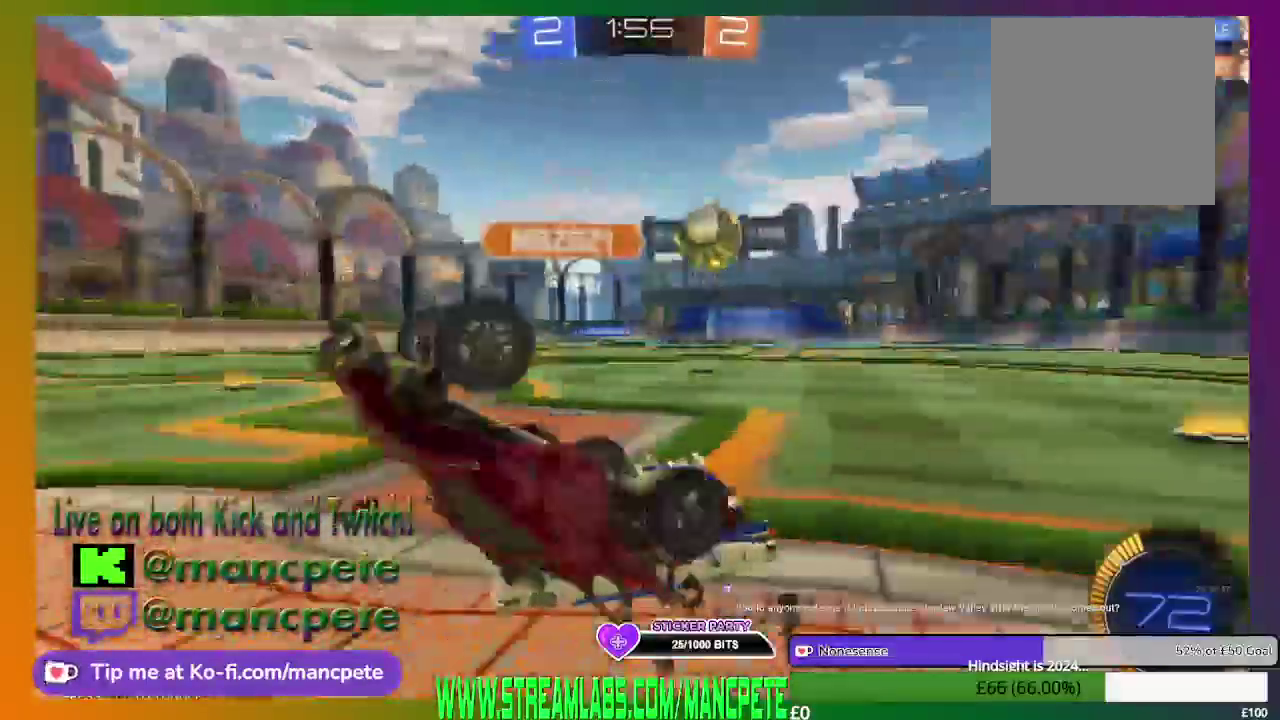
{"buttons": ["R2"], "left_stick": "right", "right_stick": "center", "events": []}
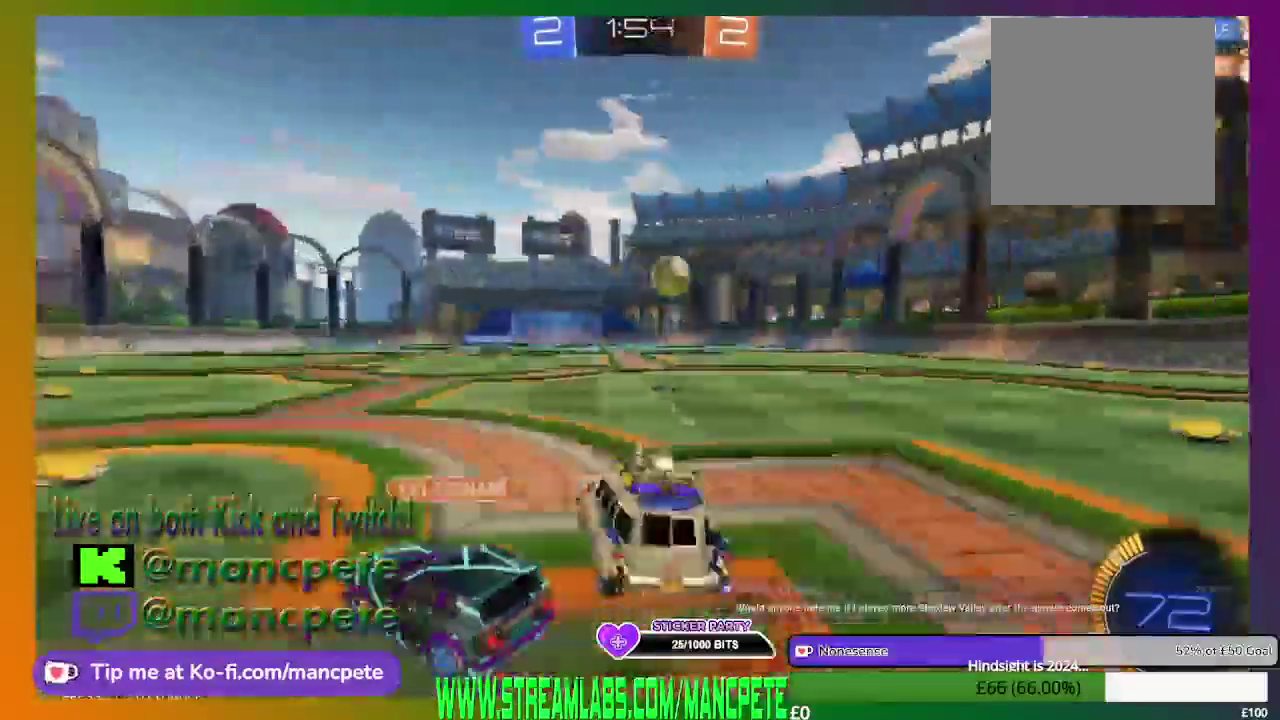
{"buttons": ["R2"], "left_stick": "center", "right_stick": "center", "events": [[251, "left_stick", "center"]]}
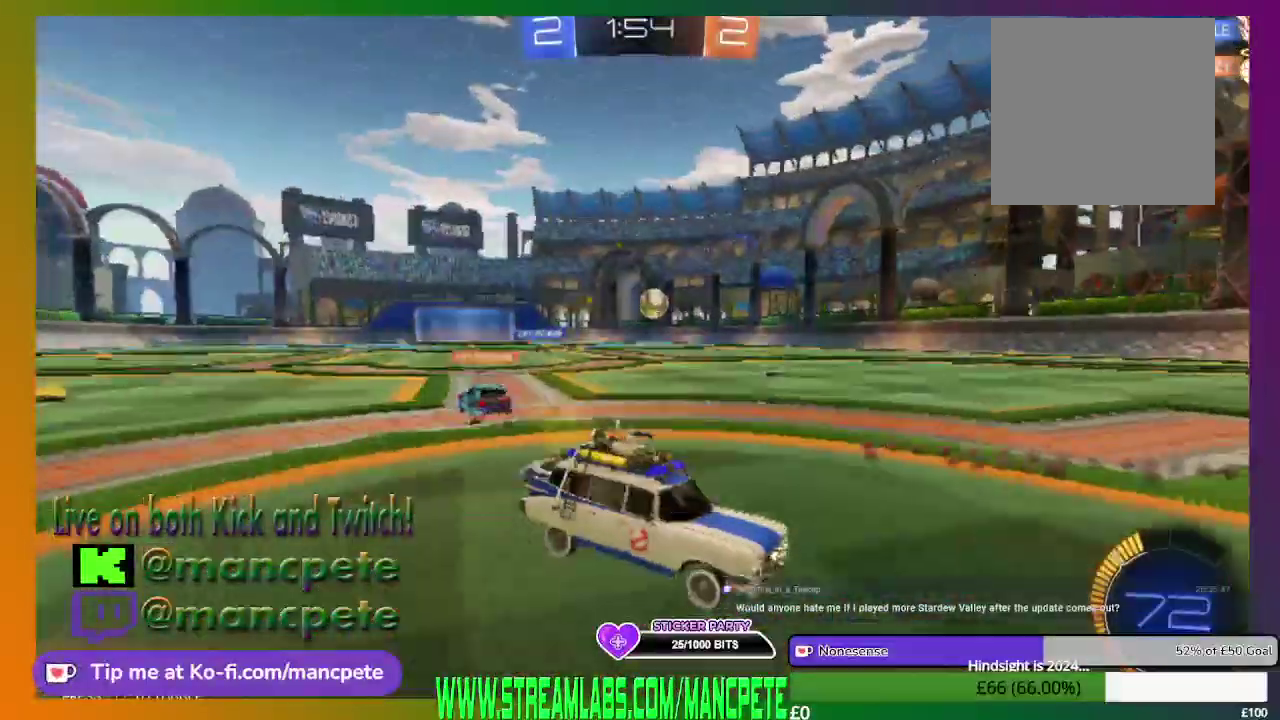
{"buttons": ["X", "R2"], "left_stick": "right", "right_stick": "center", "events": [[167, "left_stick", "right"], [417, "X", "down"]]}
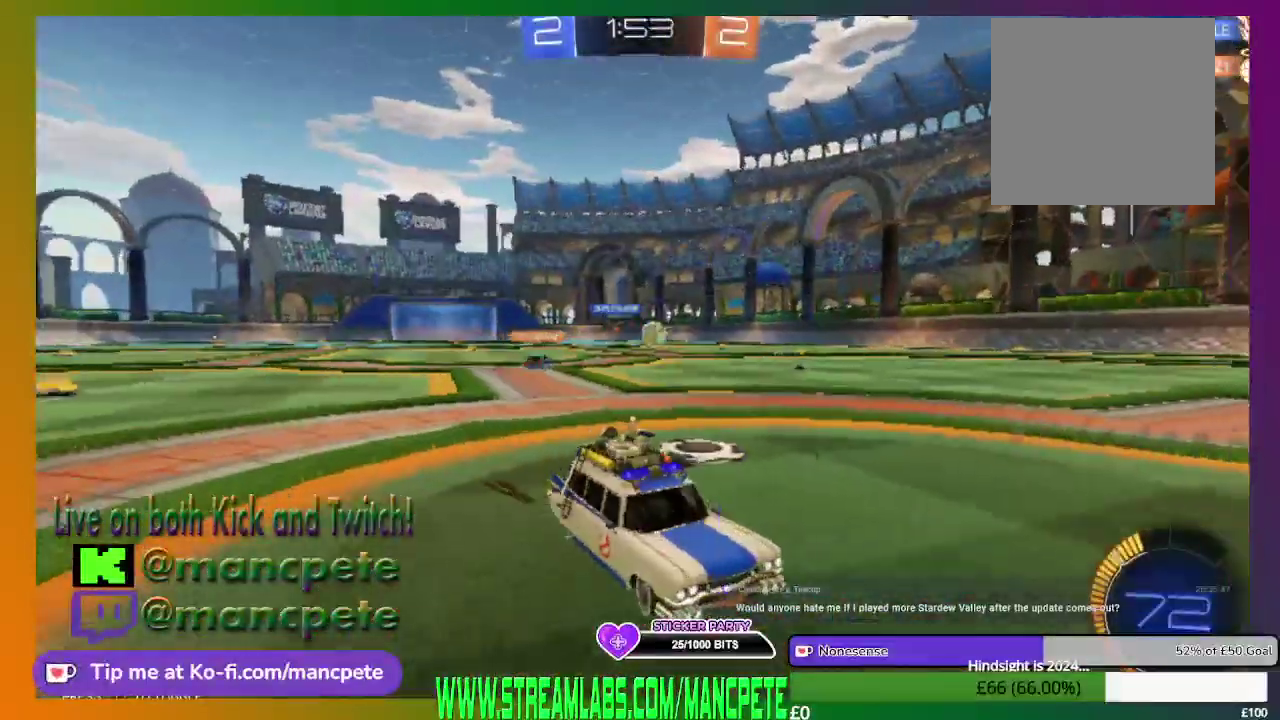
{"buttons": ["R2"], "left_stick": "right", "right_stick": "center", "events": [[251, "X", "up"]]}
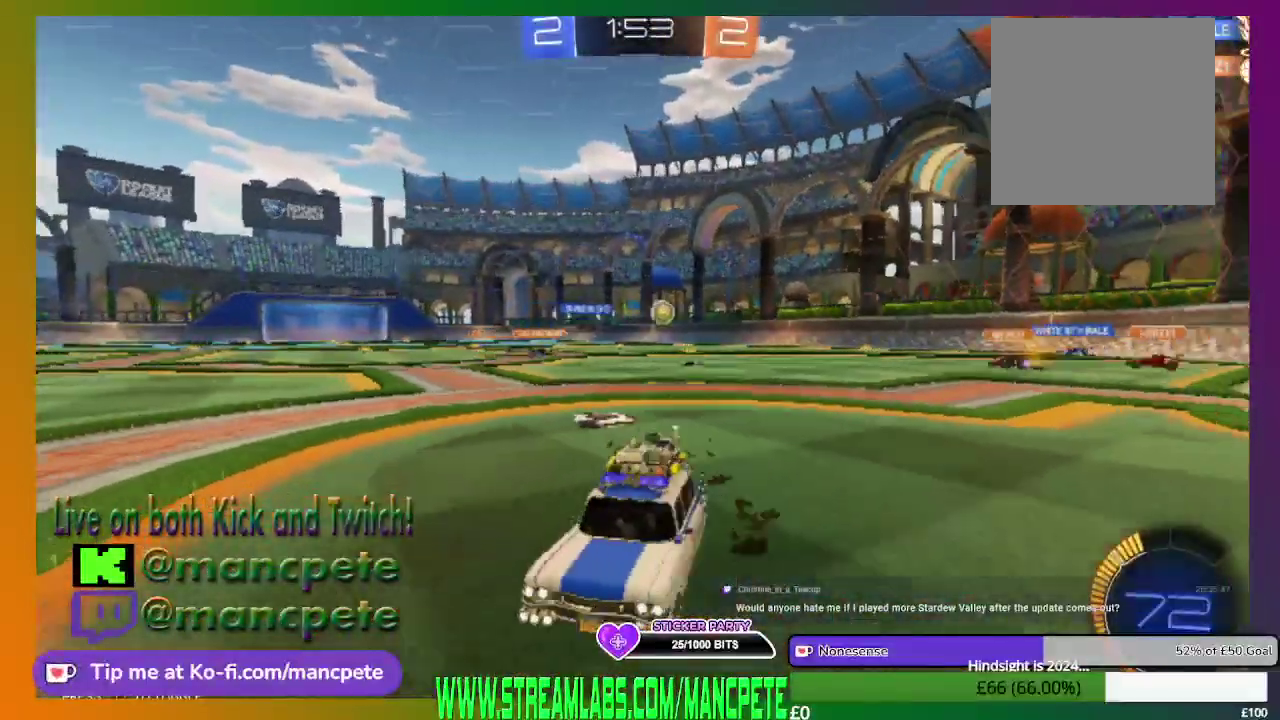
{"buttons": ["B", "R2"], "left_stick": "right", "right_stick": "center", "events": [[208, "B", "down"]]}
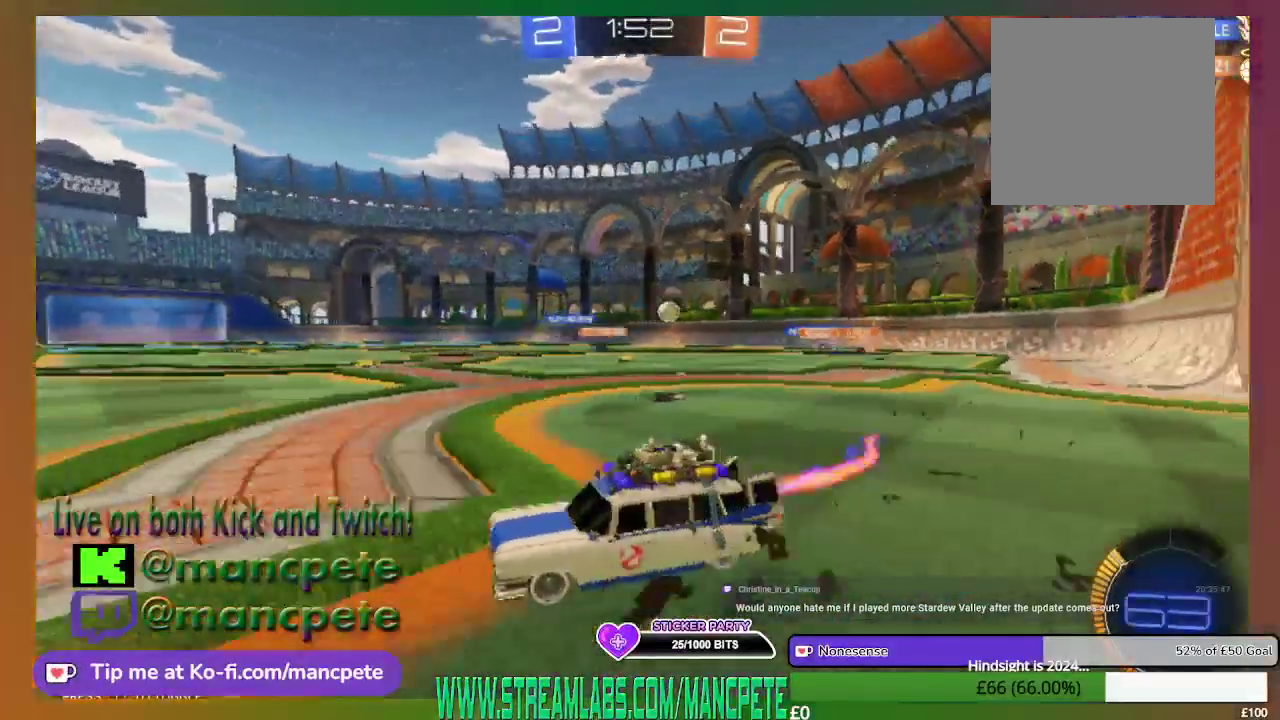
{"buttons": ["R2"], "left_stick": "center", "right_stick": "center", "events": [[334, "left_stick", "center"], [417, "B", "up"]]}
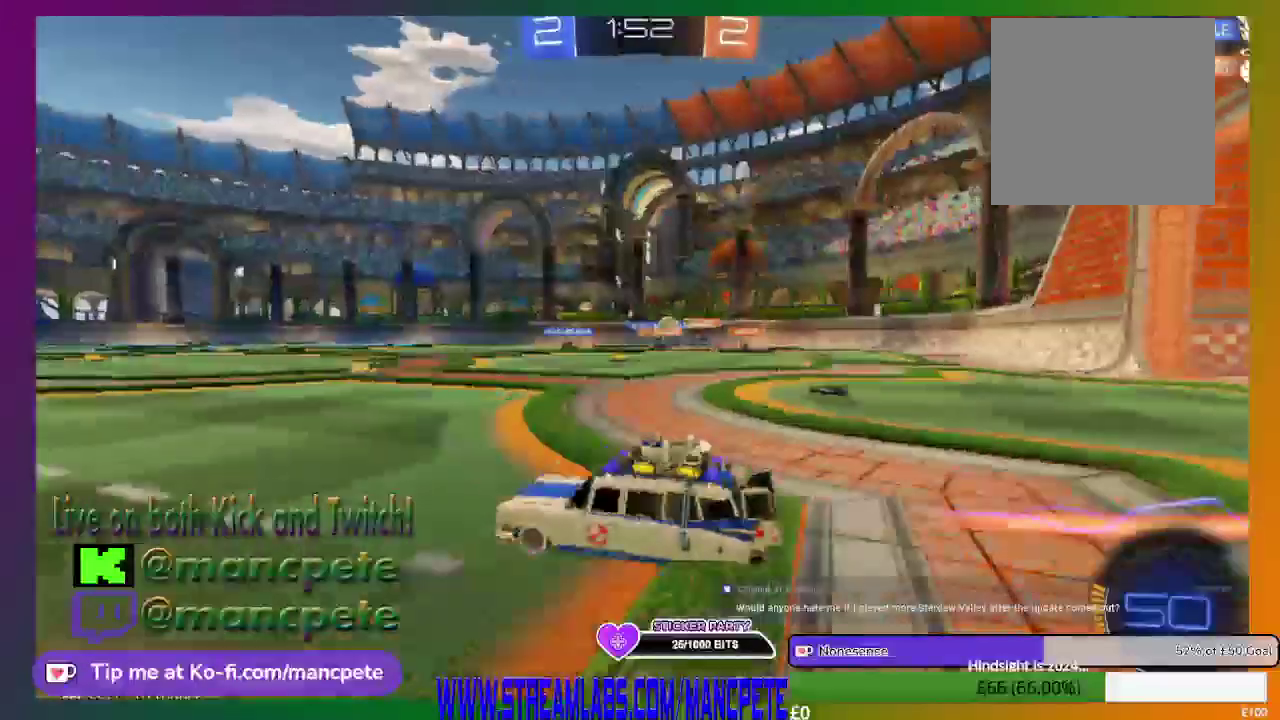
{"buttons": [], "left_stick": "center", "right_stick": "center", "events": [[292, "R2", "up"]]}
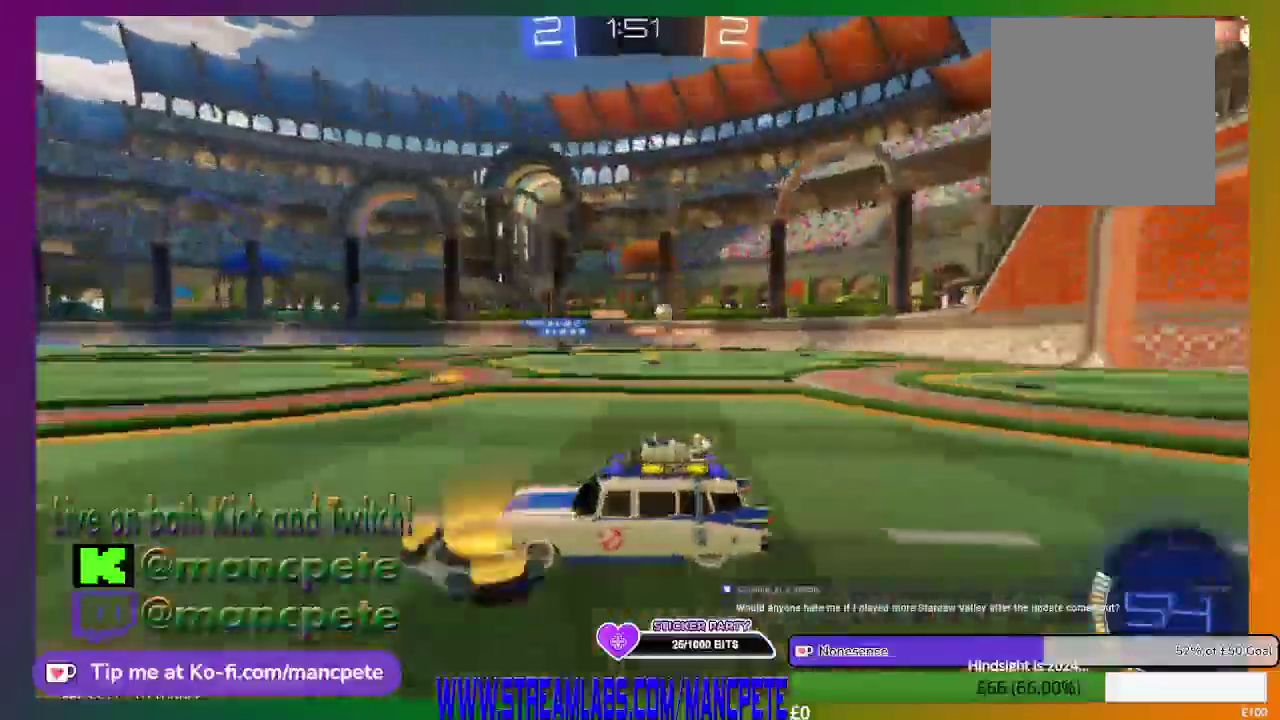
{"buttons": ["R2"], "left_stick": "center", "right_stick": "center", "events": [[84, "R2", "down"], [167, "left_stick", "left"], [417, "left_stick", "center"]]}
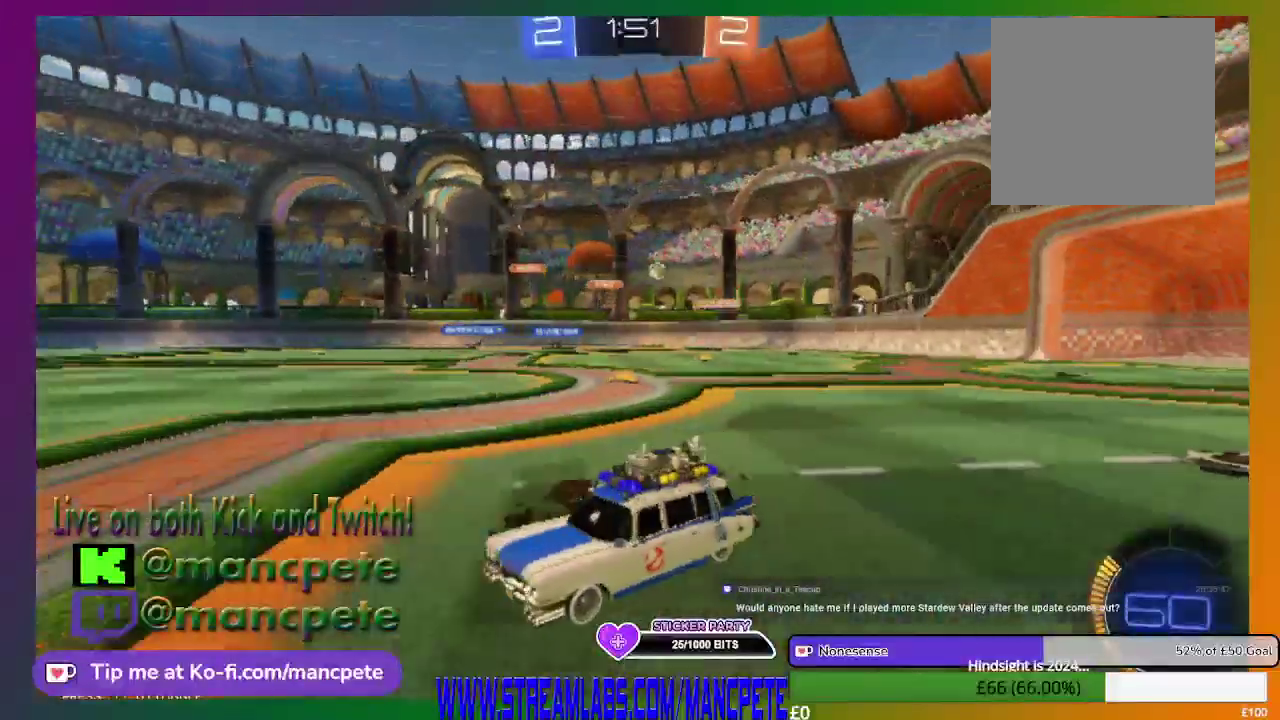
{"buttons": ["R2"], "left_stick": "center", "right_stick": "center", "events": []}
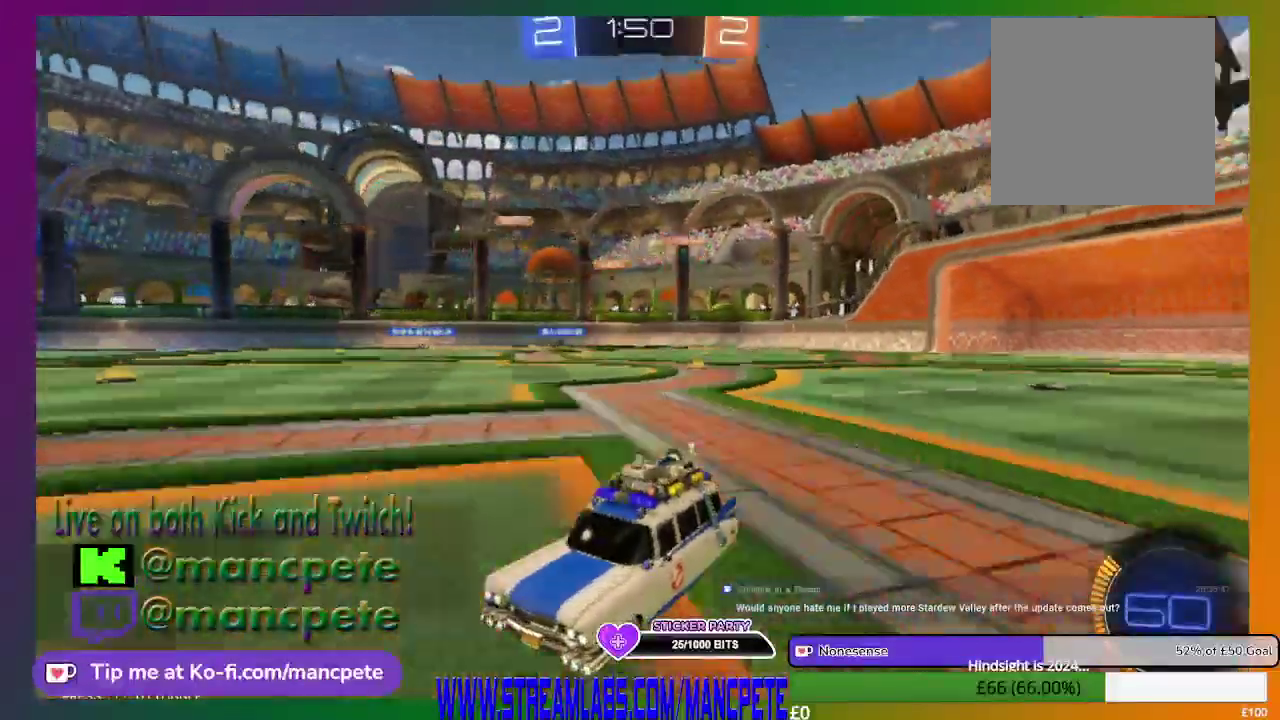
{"buttons": ["R2"], "left_stick": "right", "right_stick": "center", "events": [[251, "left_stick", "right"]]}
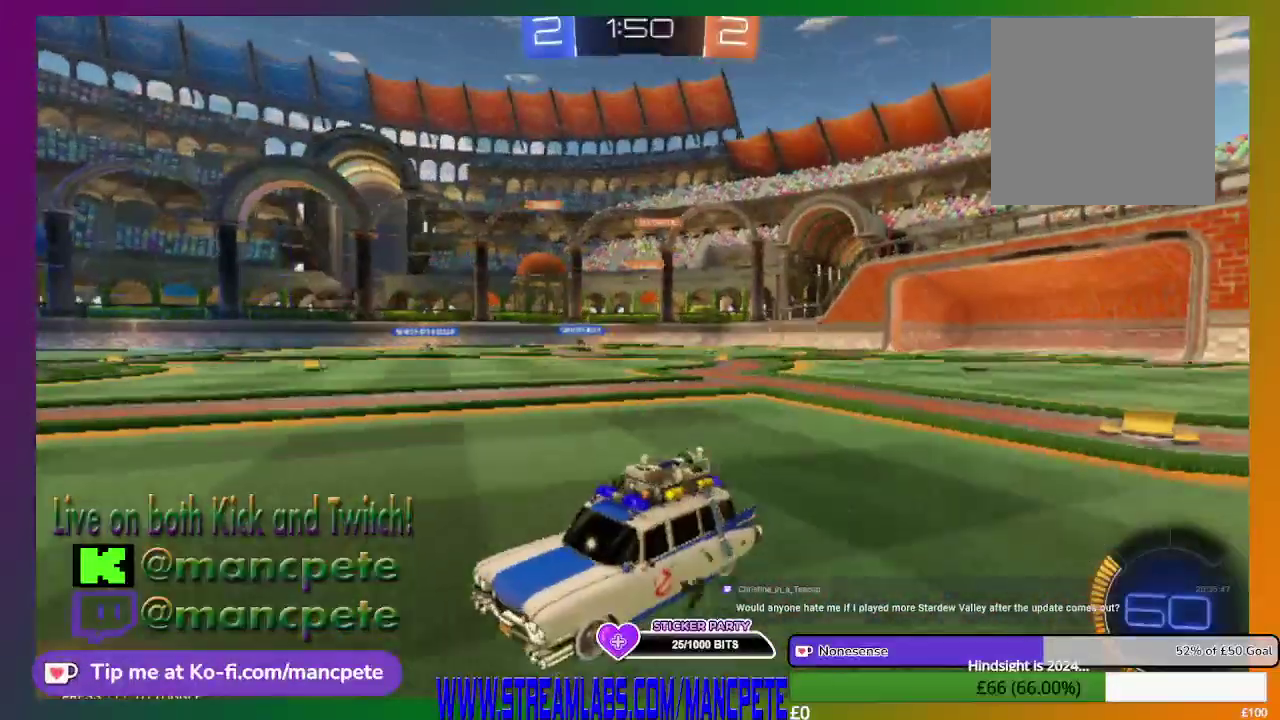
{"buttons": ["R2"], "left_stick": "right", "right_stick": "center", "events": []}
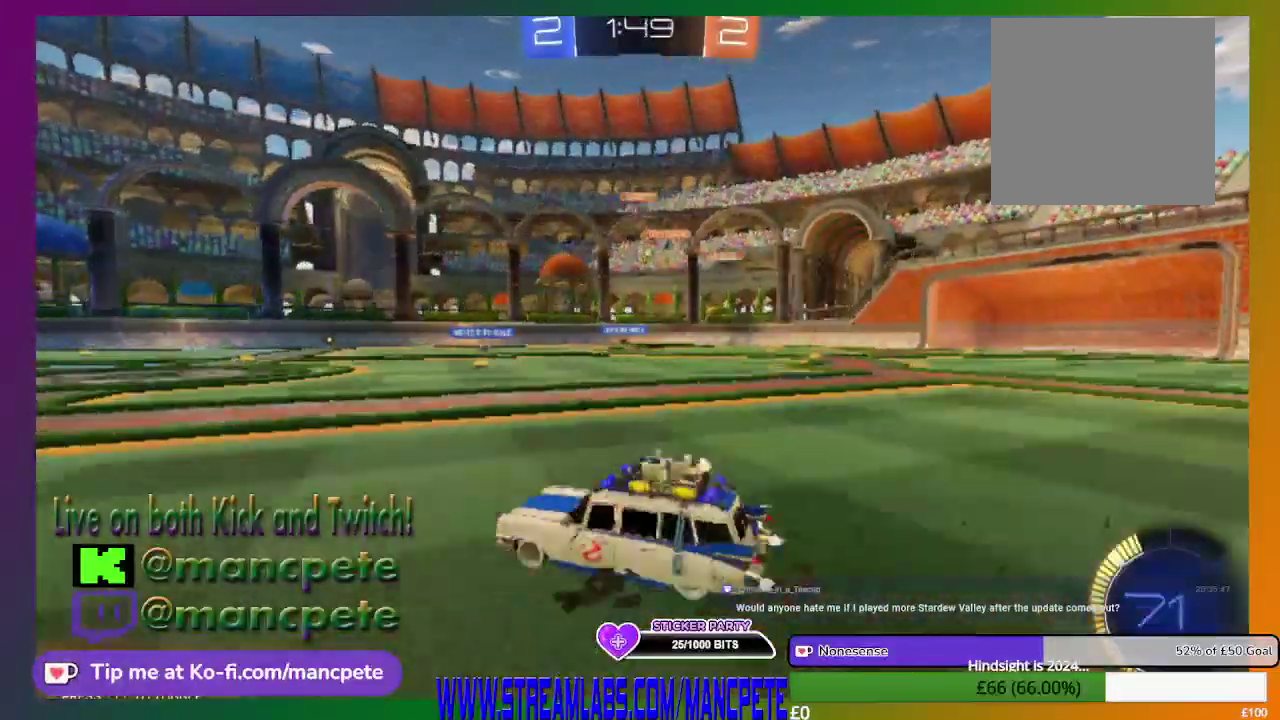
{"buttons": ["R2"], "left_stick": "center", "right_stick": "center", "events": [[42, "left_stick", "center"]]}